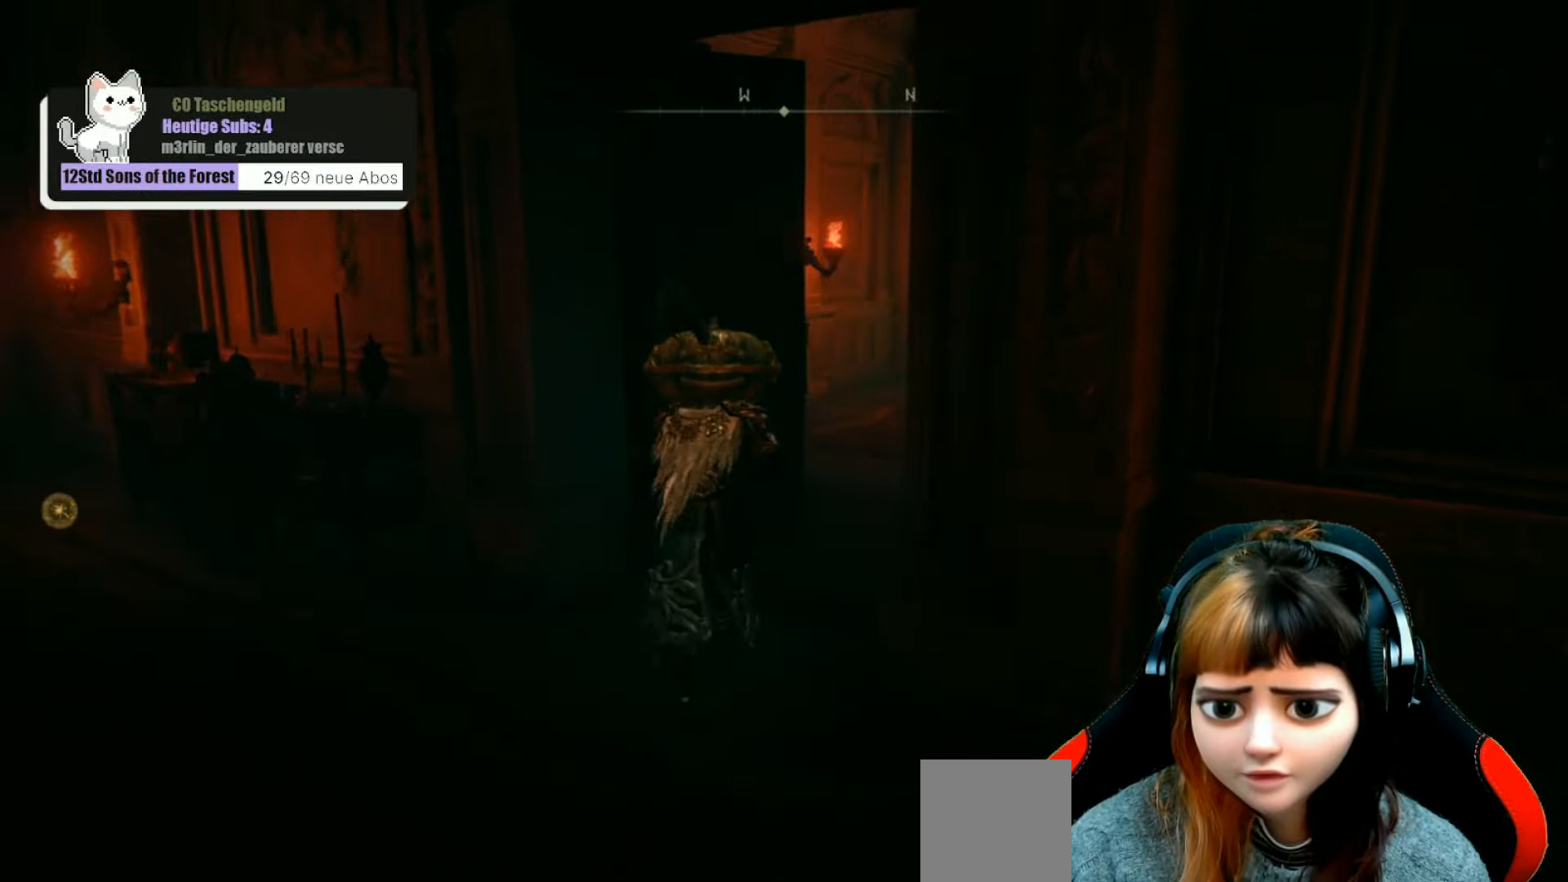
Gameplay with a controller (Xbox layout); each line is a JSON object with the inputs held at the frame after it. "events" lists button and stick changes between this image and that frame as [ms after this image, input, new state], when the widget could be followed in between. Not read: L3.
{"buttons": [], "left_stick": "up", "right_stick": "center", "events": [[200, "right_stick", "down-right"], [334, "right_stick", "center"]]}
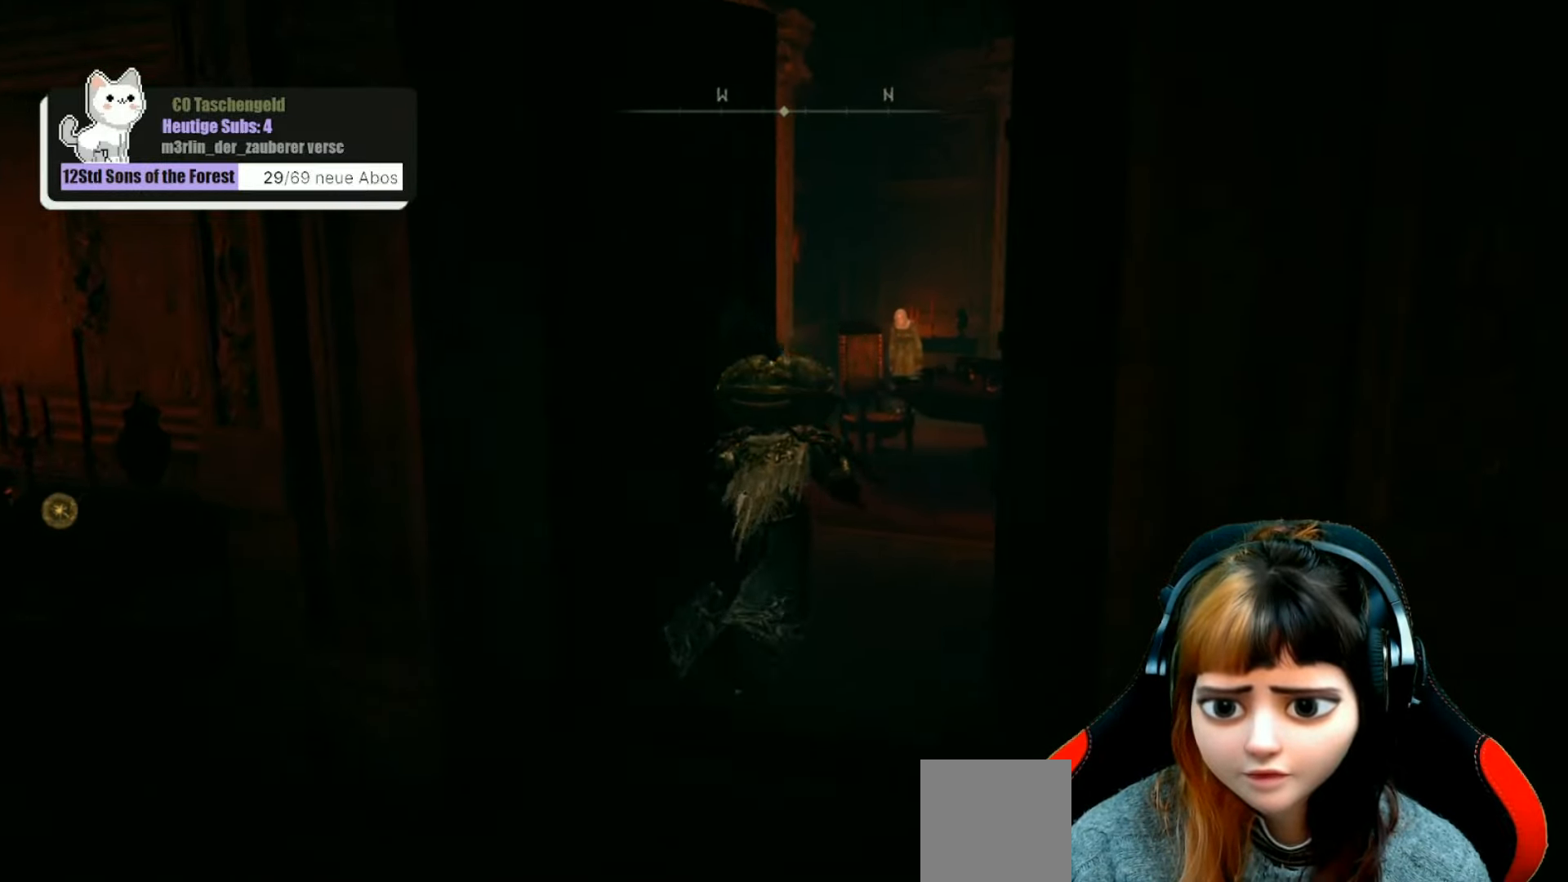
{"buttons": [], "left_stick": "up", "right_stick": "center", "events": []}
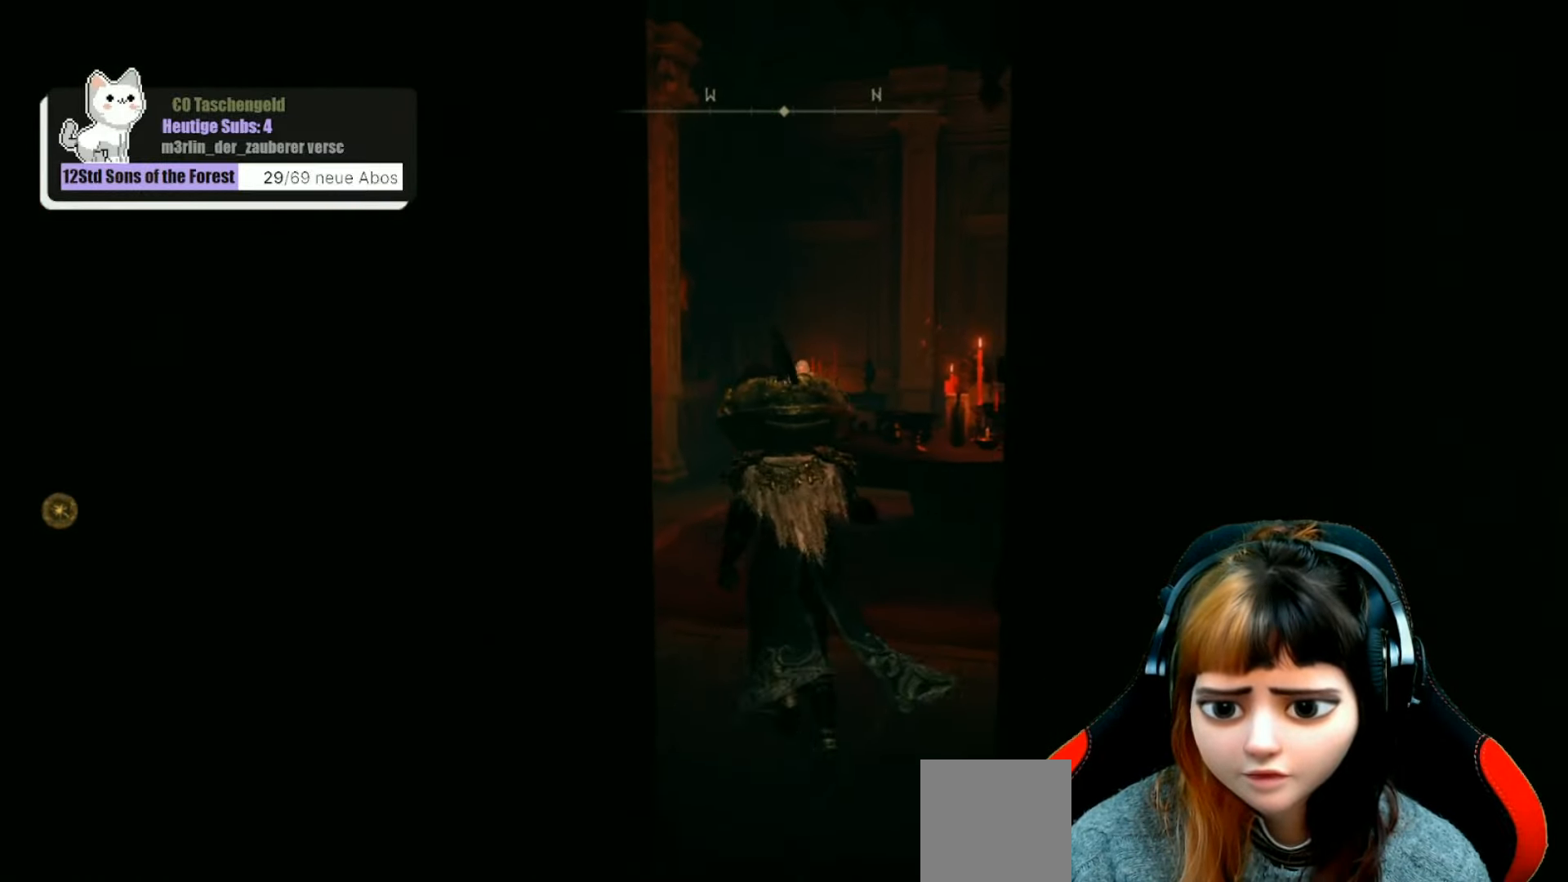
{"buttons": [], "left_stick": "up", "right_stick": "down-right", "events": [[334, "right_stick", "down-right"]]}
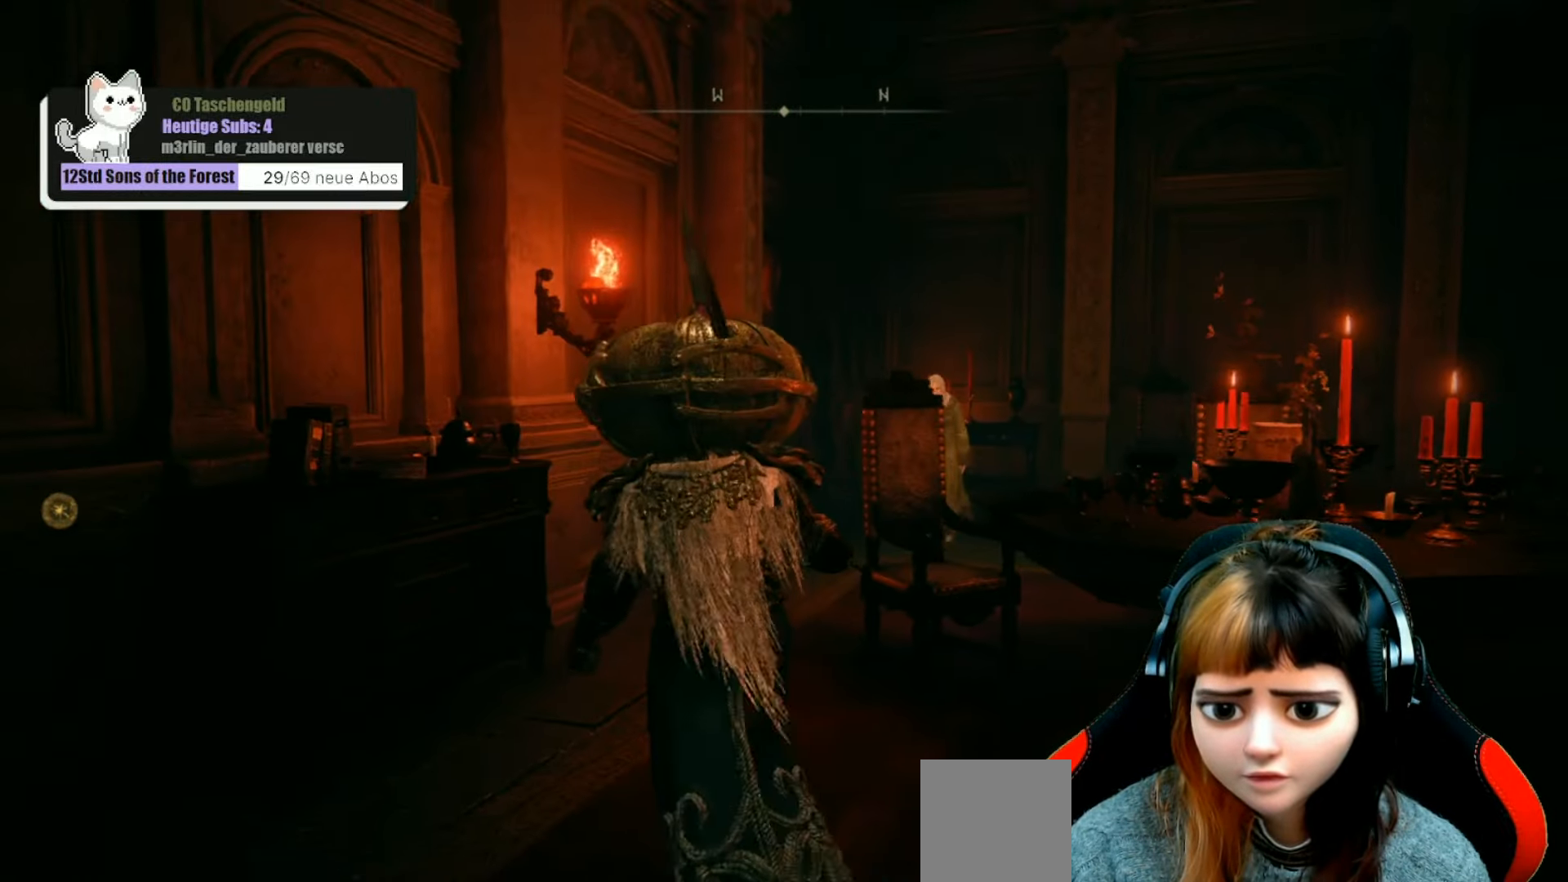
{"buttons": [], "left_stick": "up", "right_stick": "down-right", "events": []}
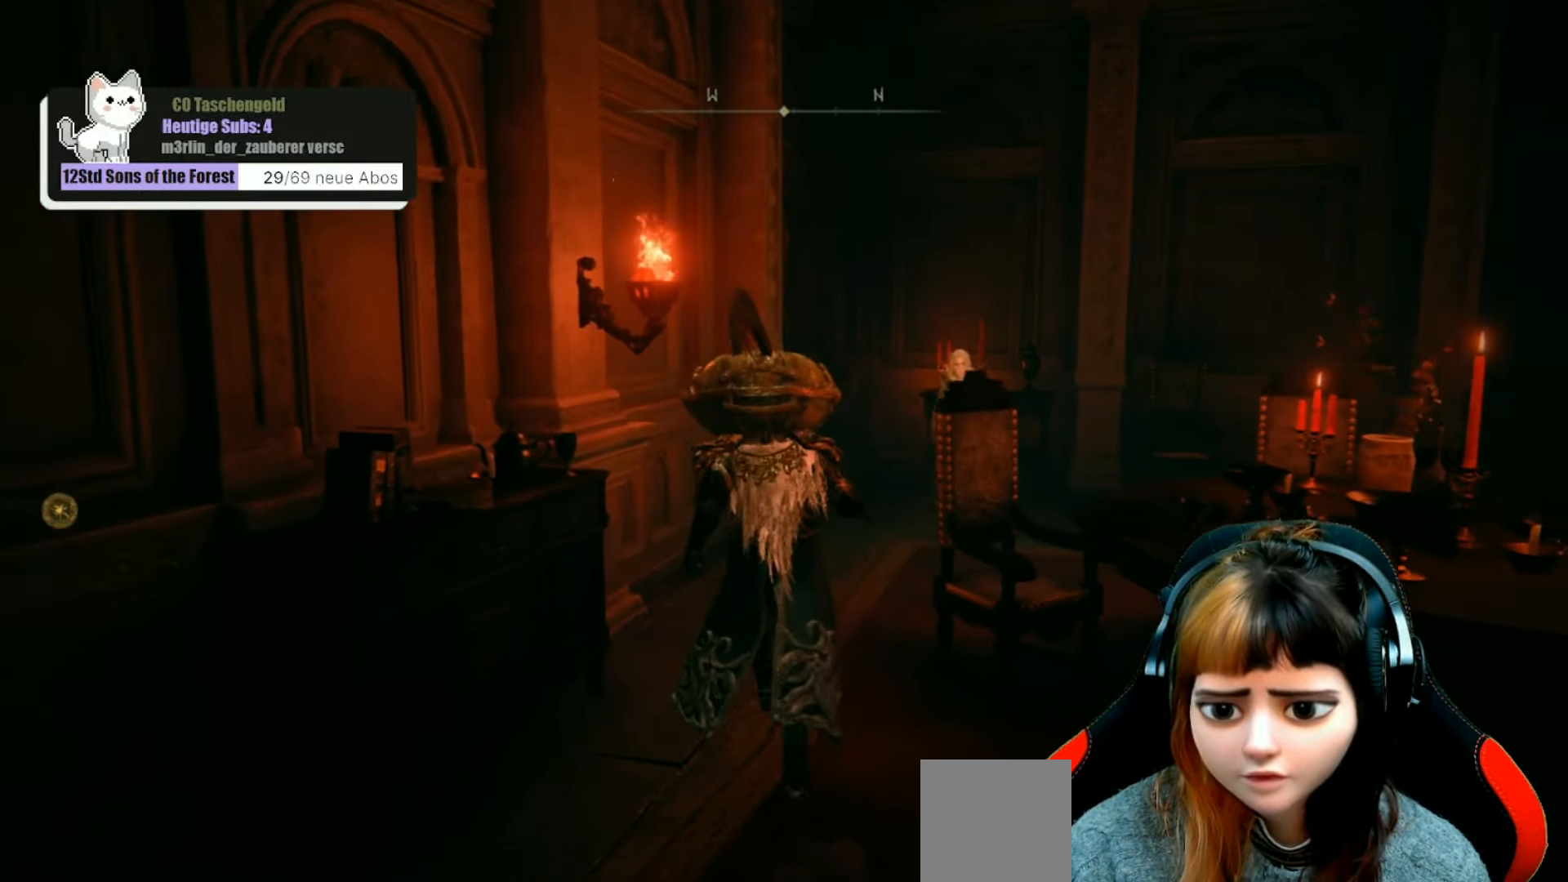
{"buttons": [], "left_stick": "up", "right_stick": "down-right", "events": []}
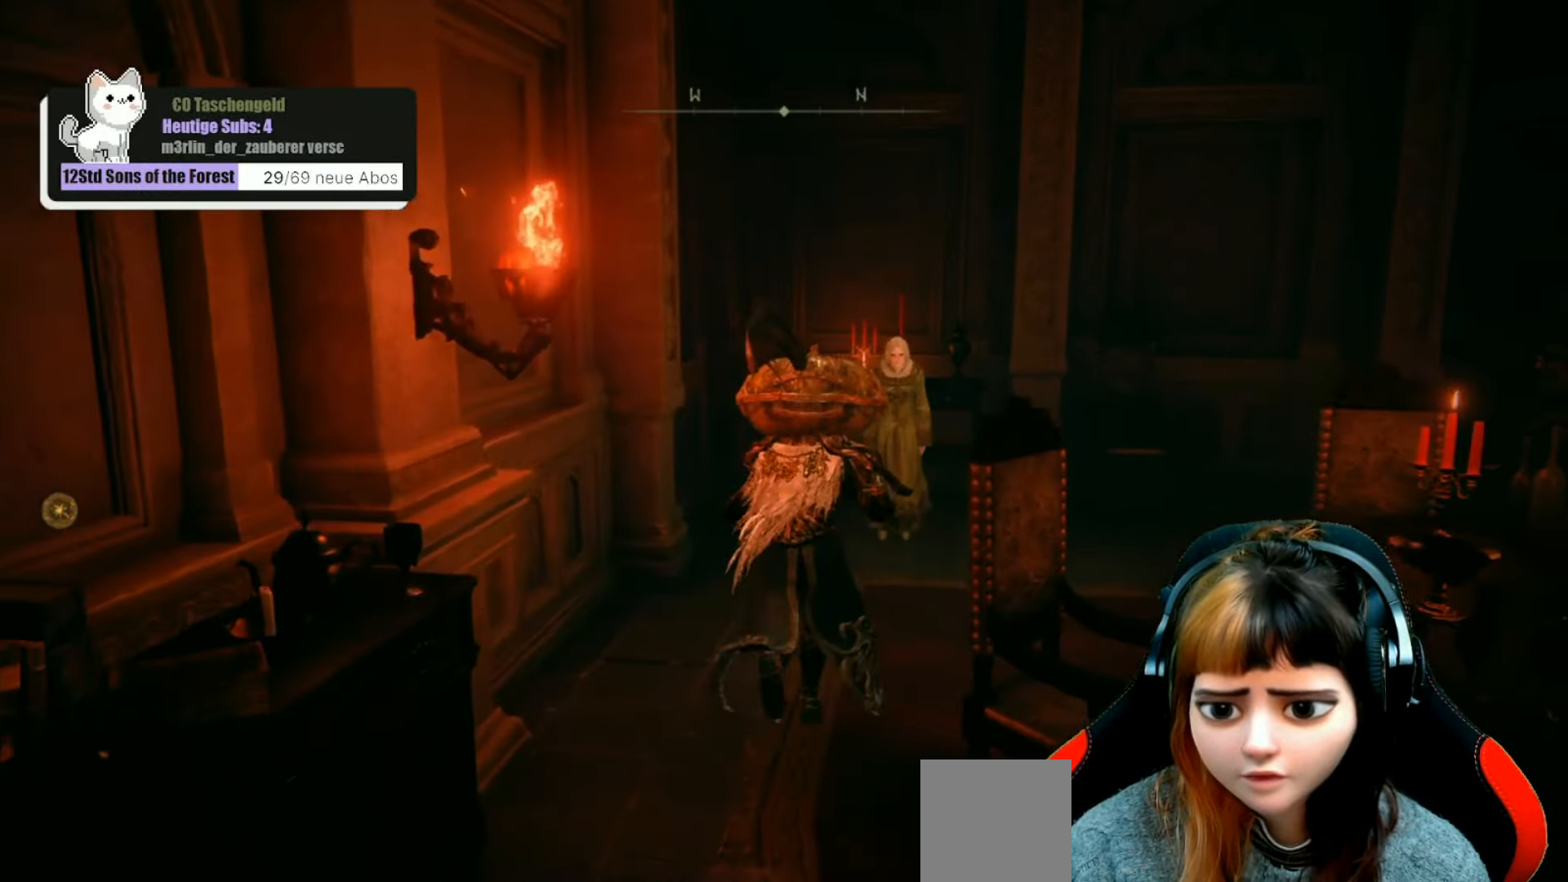
{"buttons": ["Y"], "left_stick": "center", "right_stick": "center", "events": [[34, "right_stick", "center"], [500, "Y", "down"], [500, "left_stick", "center"]]}
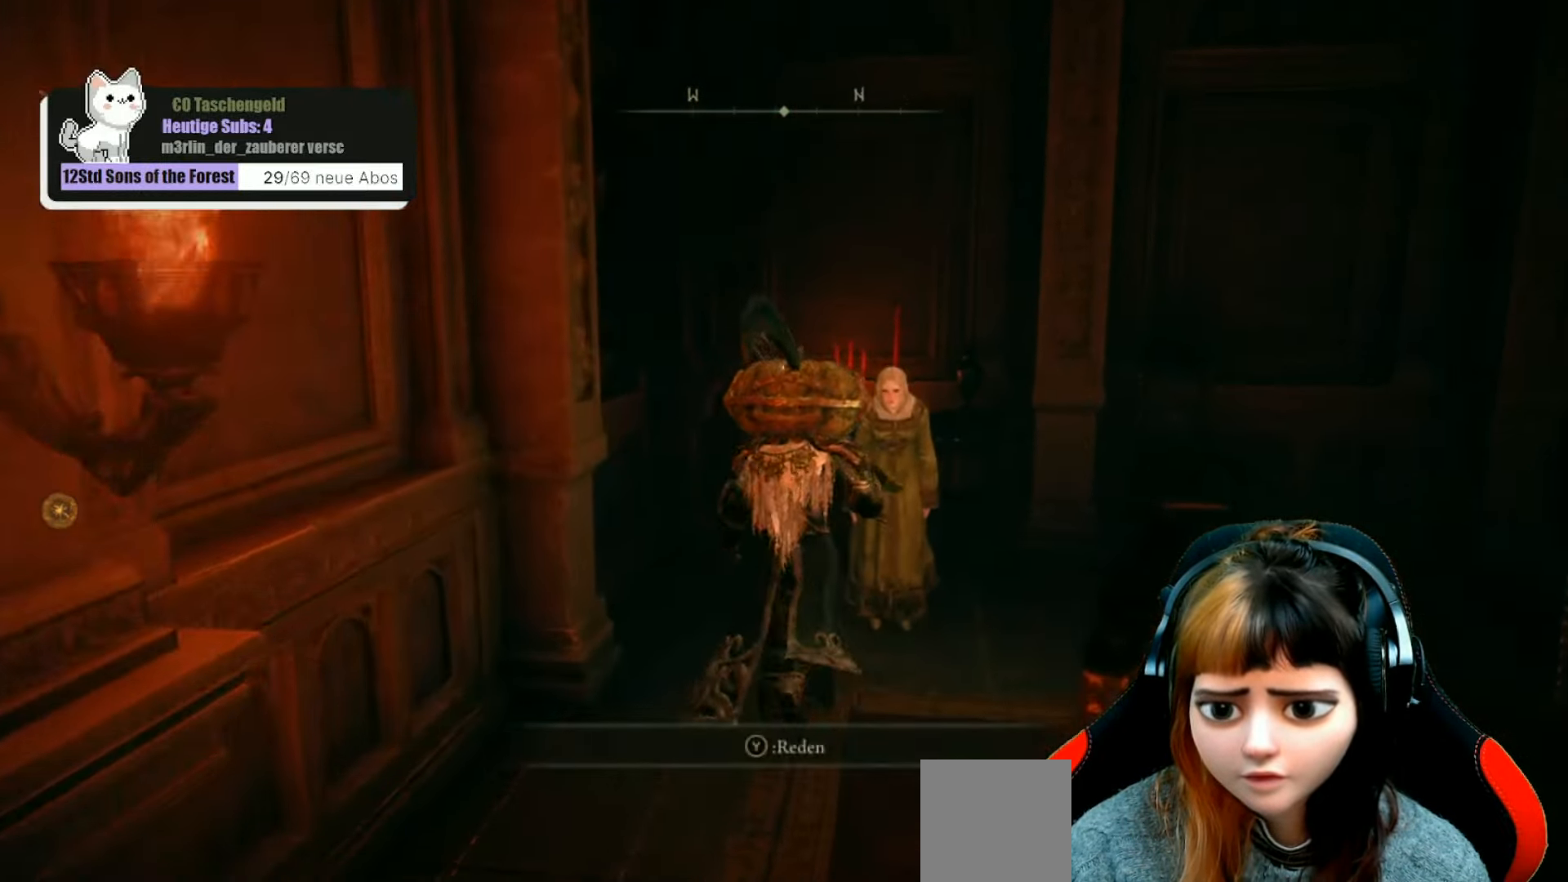
{"buttons": [], "left_stick": "center", "right_stick": "center", "events": [[100, "Y", "up"]]}
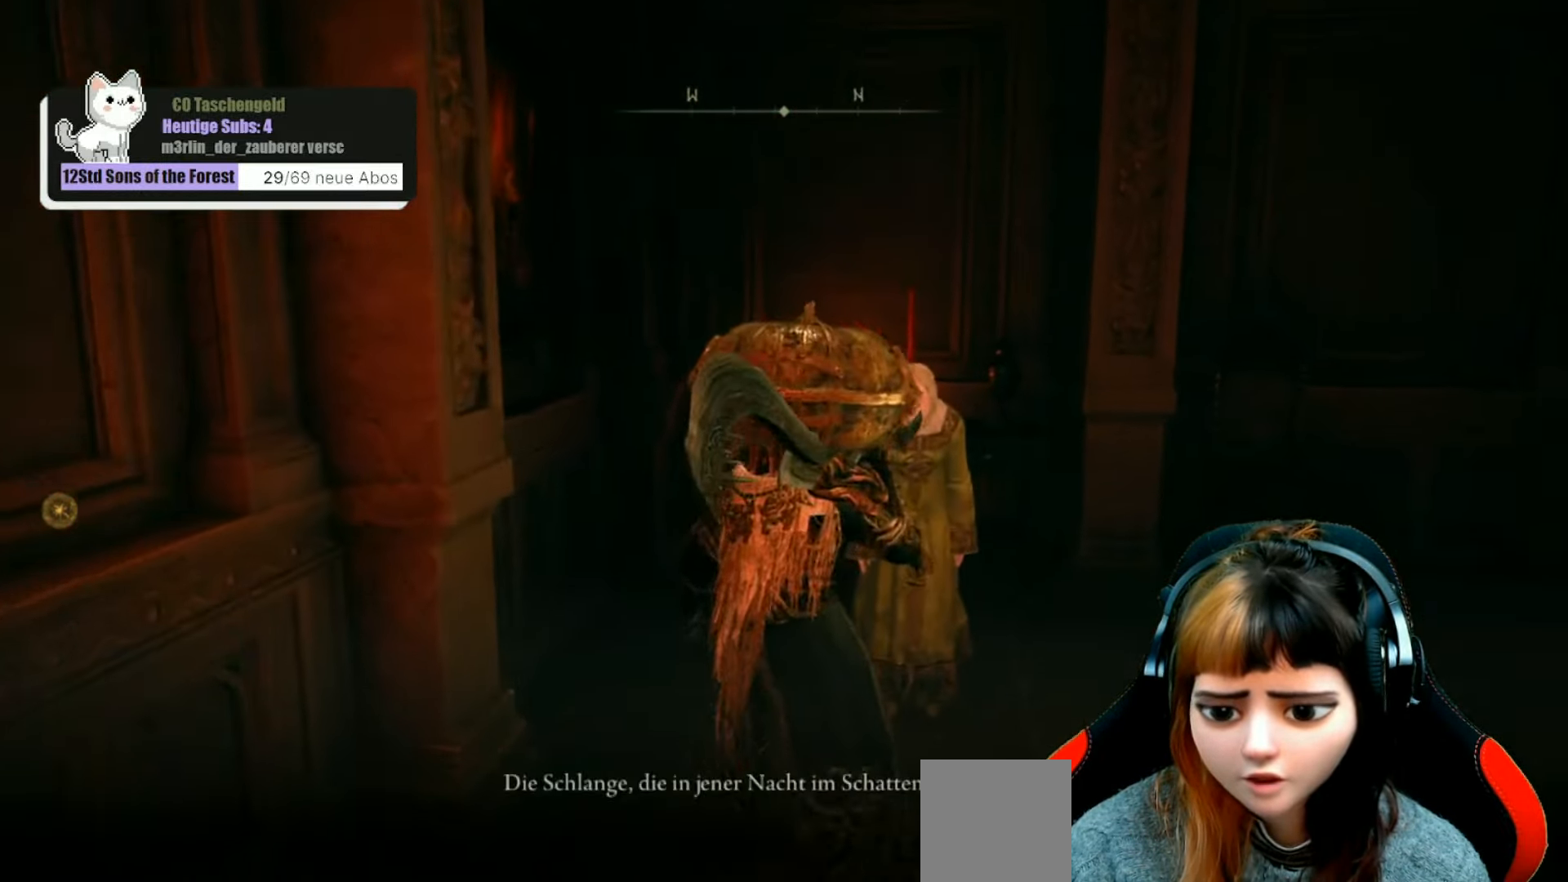
{"buttons": [], "left_stick": "center", "right_stick": "center", "events": []}
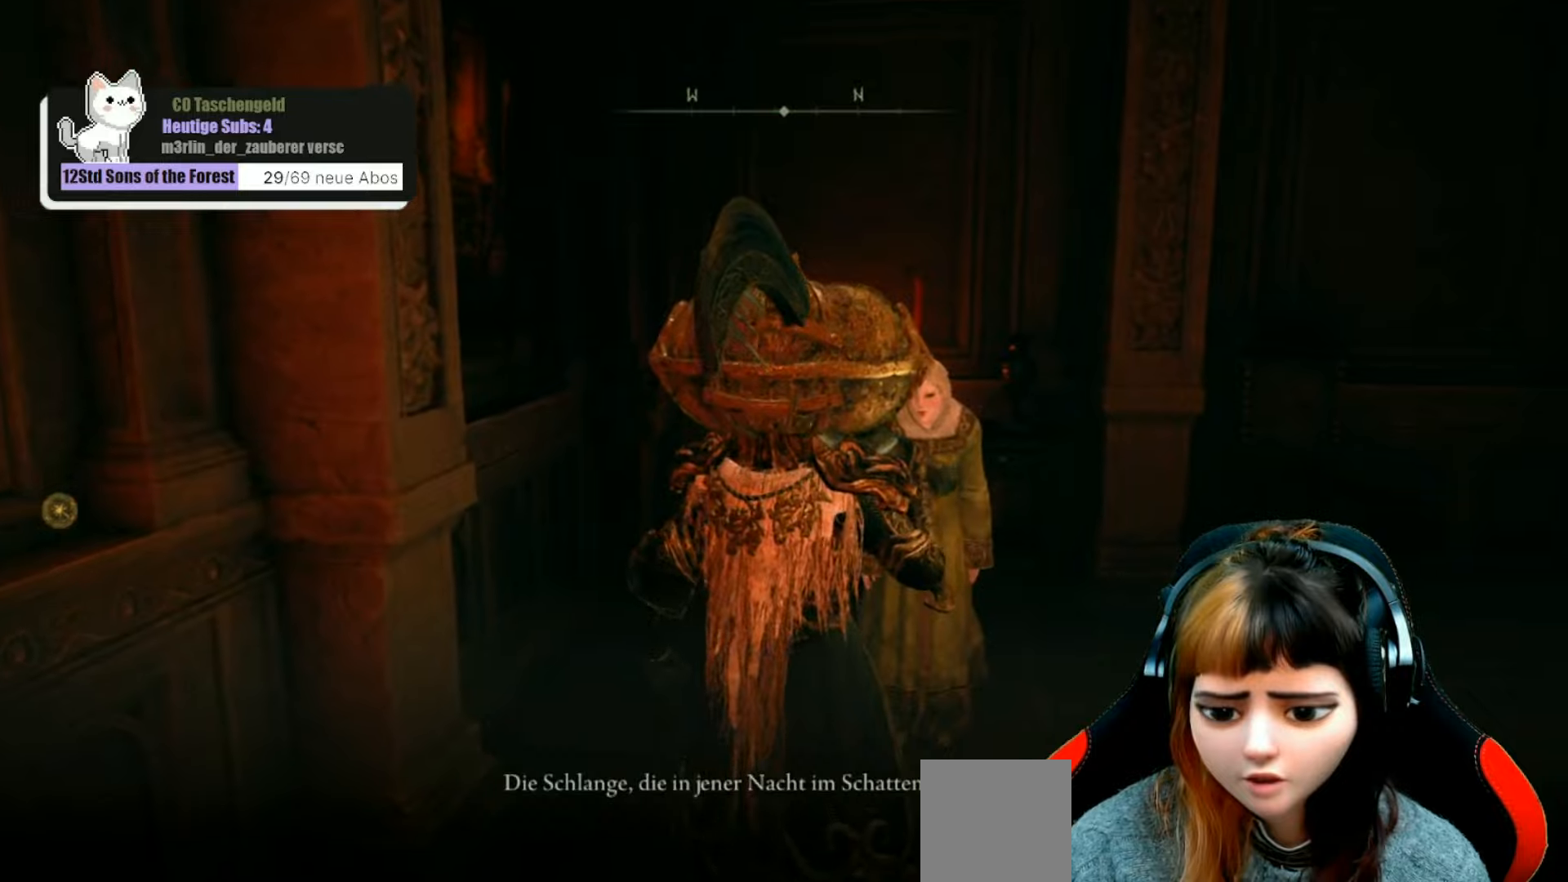
{"buttons": [], "left_stick": "center", "right_stick": "center", "events": [[33, "right_stick", "left"], [266, "left_stick", "down"], [366, "right_stick", "center"], [400, "left_stick", "center"]]}
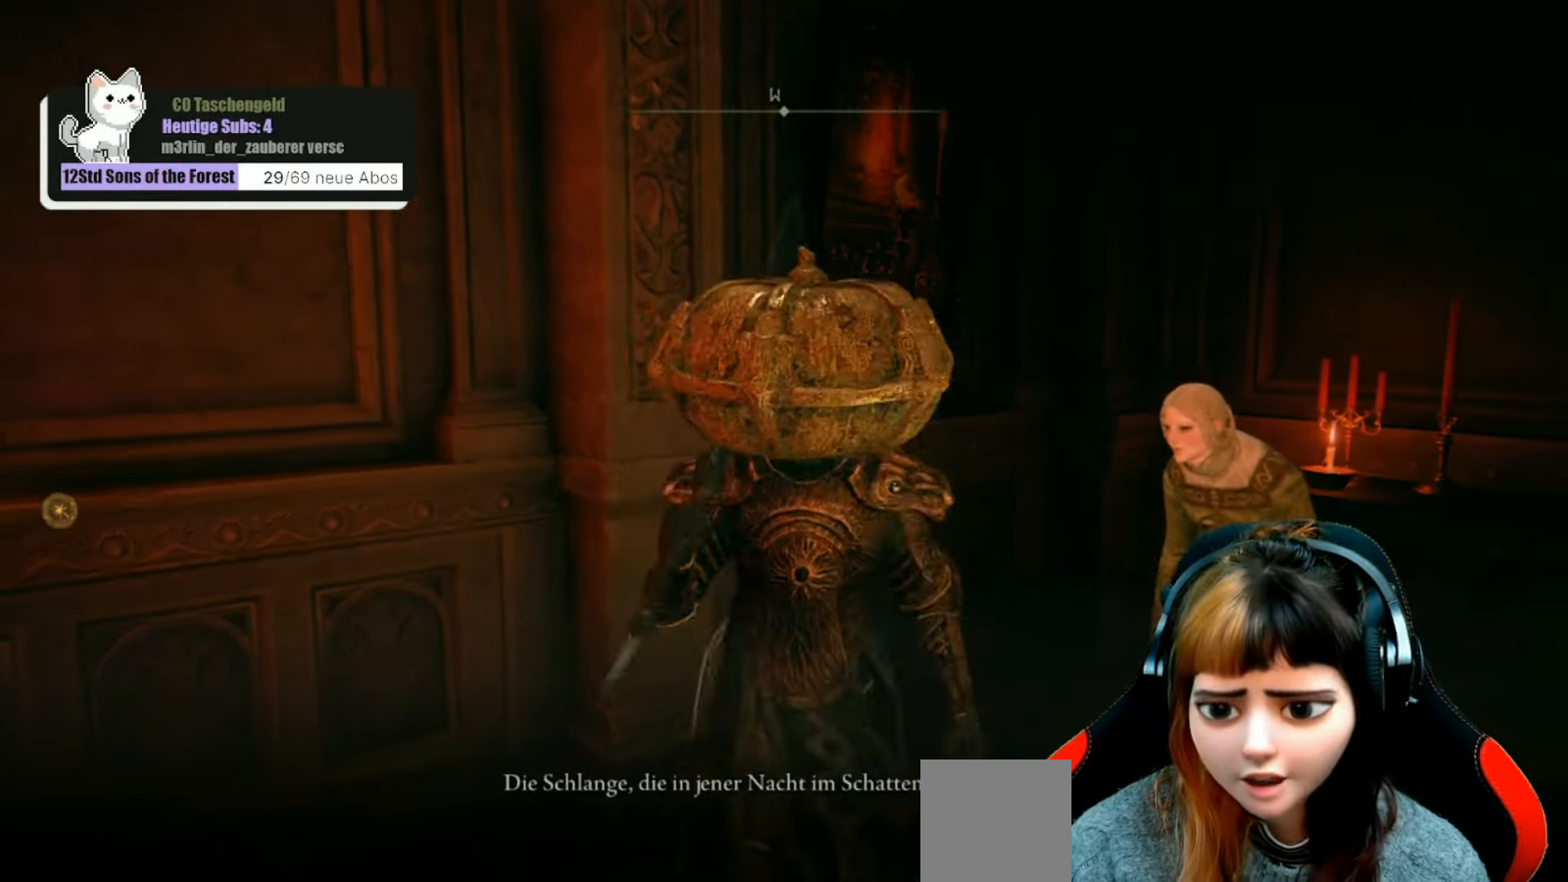
{"buttons": [], "left_stick": "right", "right_stick": "left", "events": [[233, "right_stick", "left"], [500, "left_stick", "right"]]}
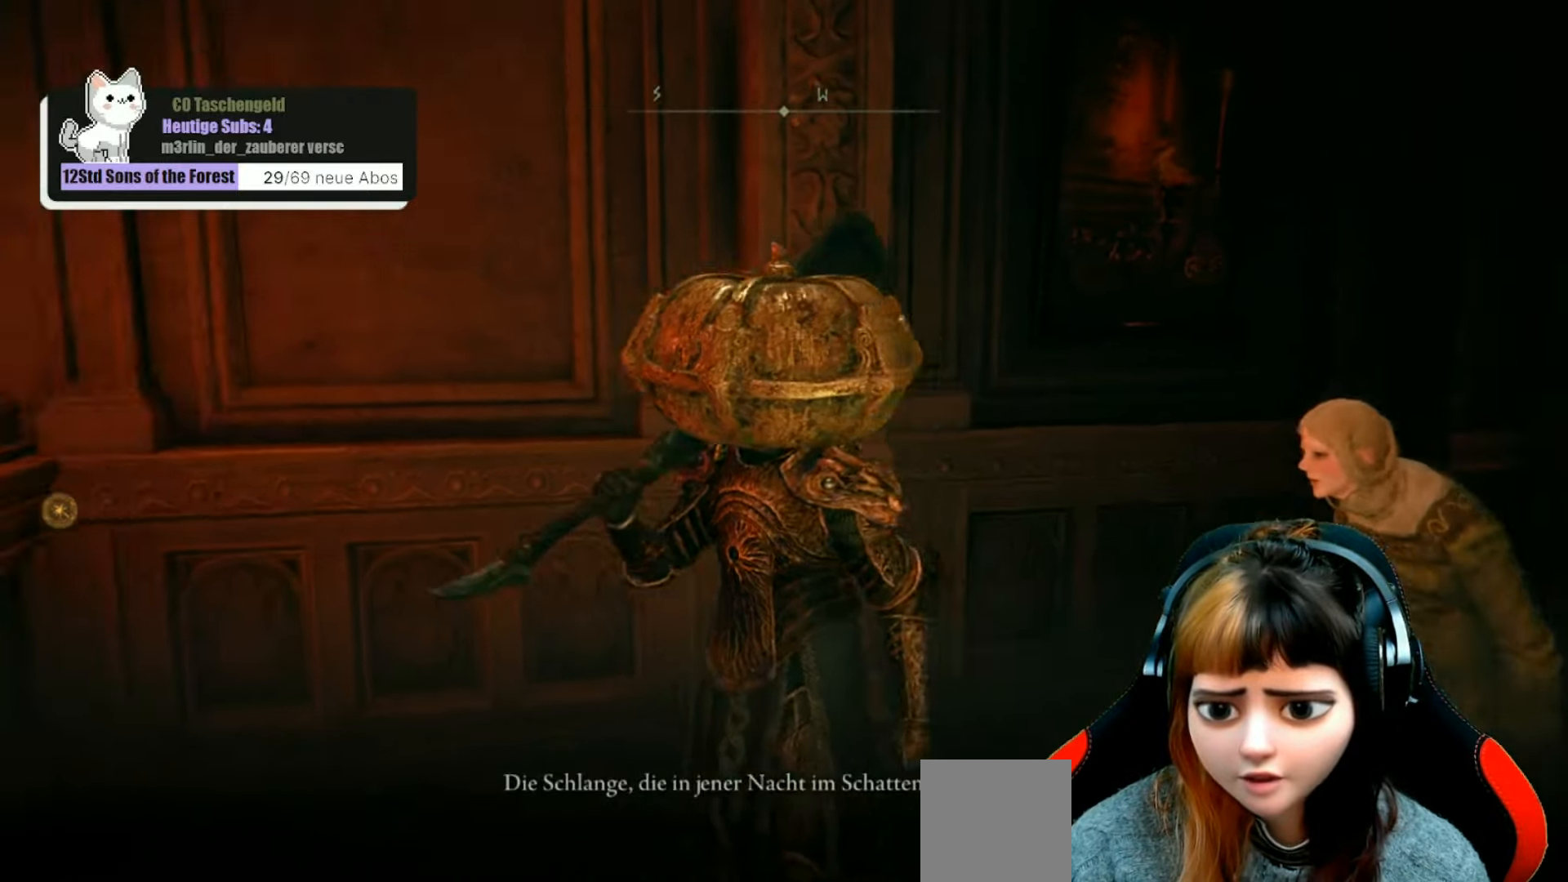
{"buttons": [], "left_stick": "center", "right_stick": "left", "events": [[166, "left_stick", "center"]]}
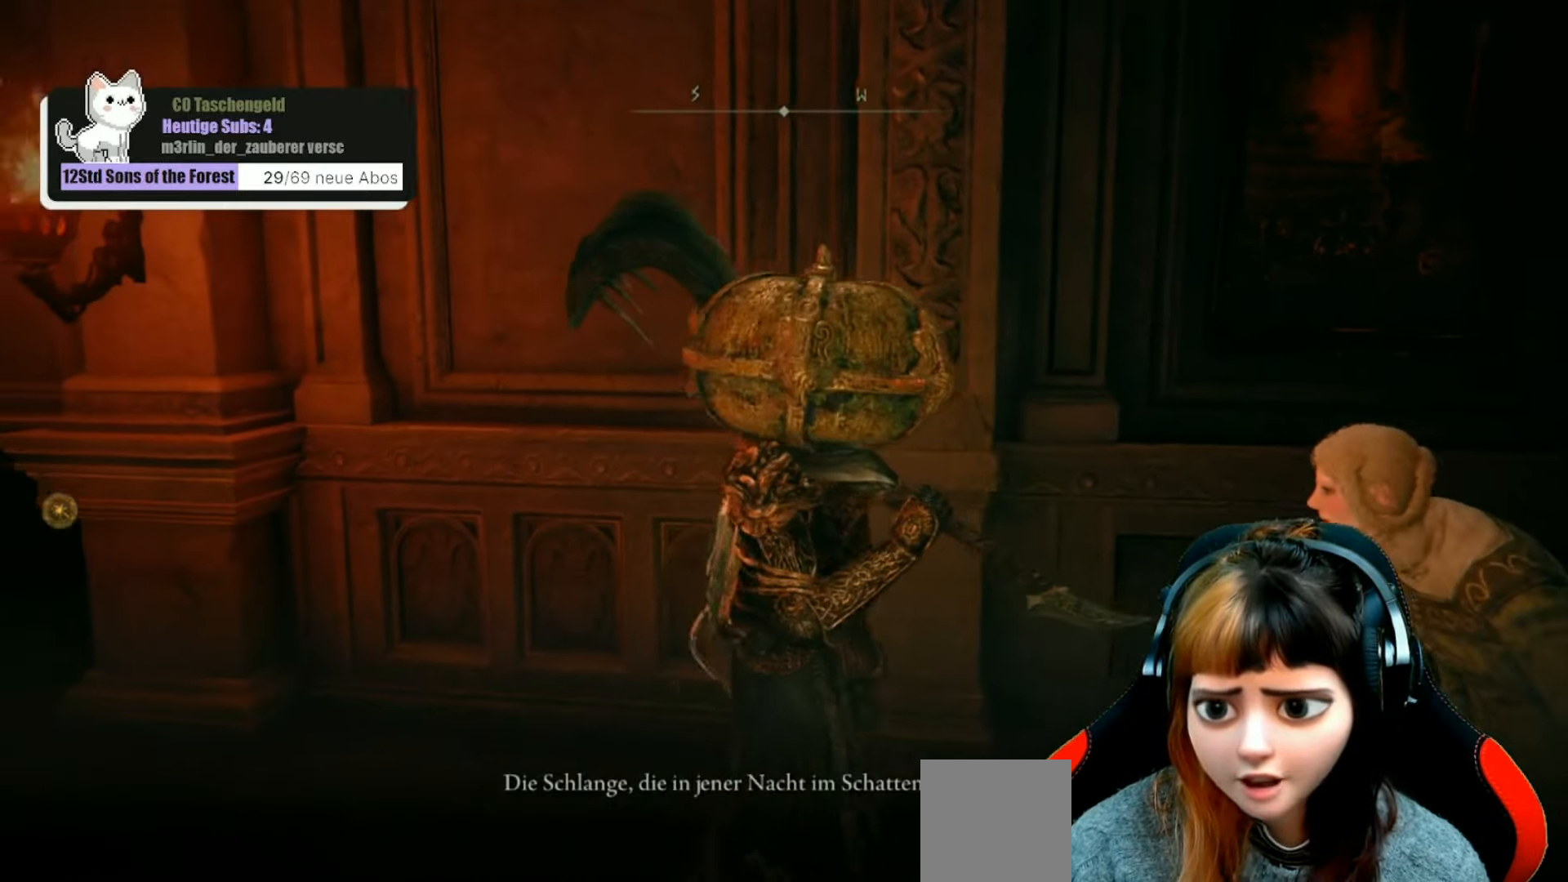
{"buttons": [], "left_stick": "center", "right_stick": "center", "events": [[433, "right_stick", "center"]]}
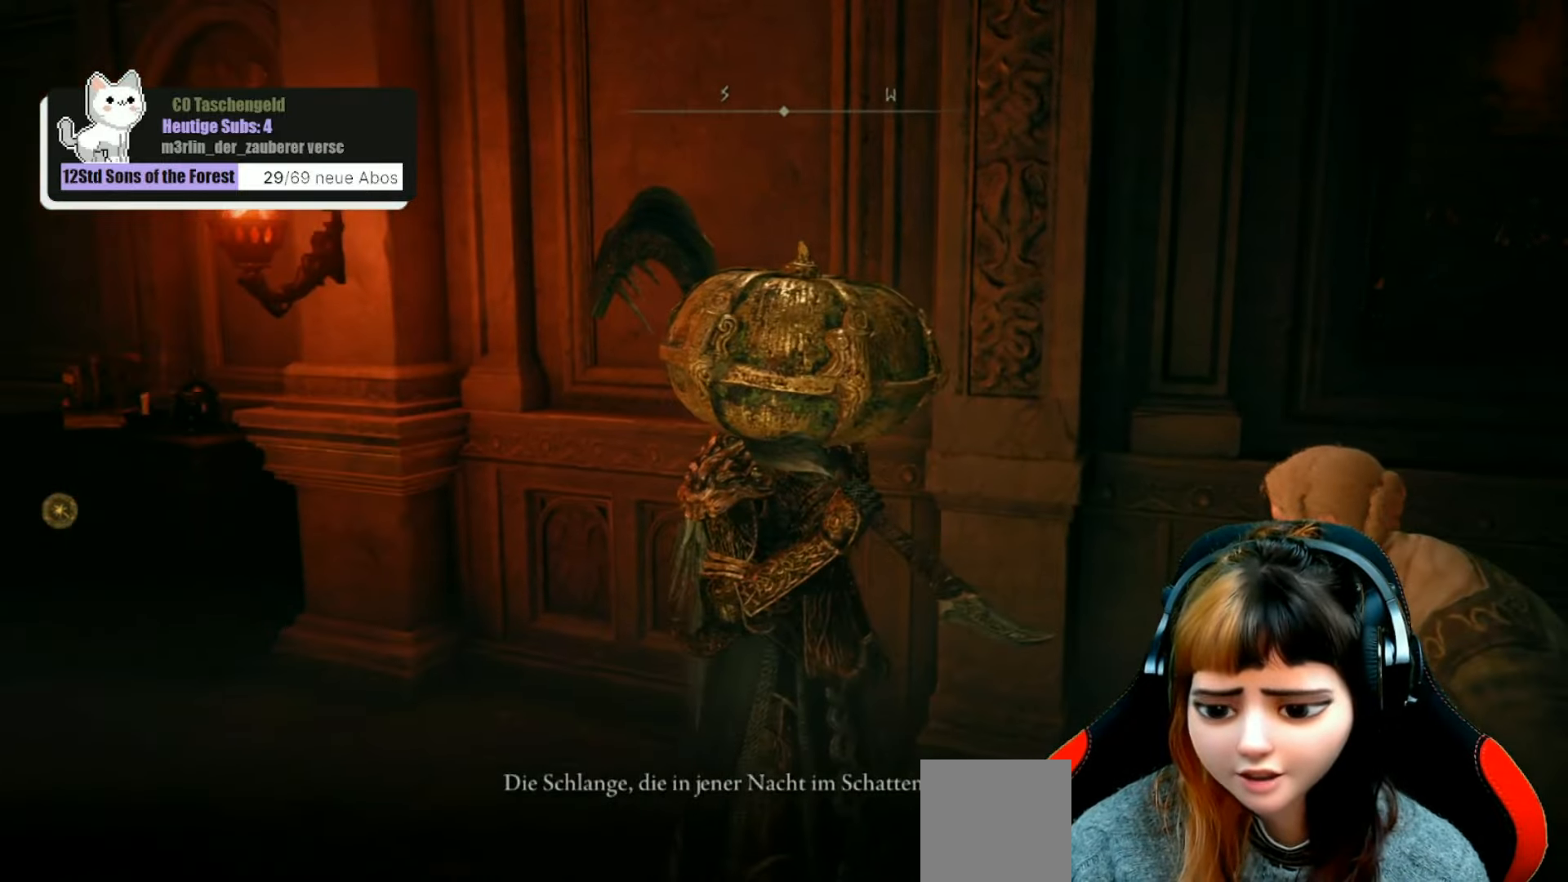
{"buttons": [], "left_stick": "center", "right_stick": "right", "events": [[333, "right_stick", "right"]]}
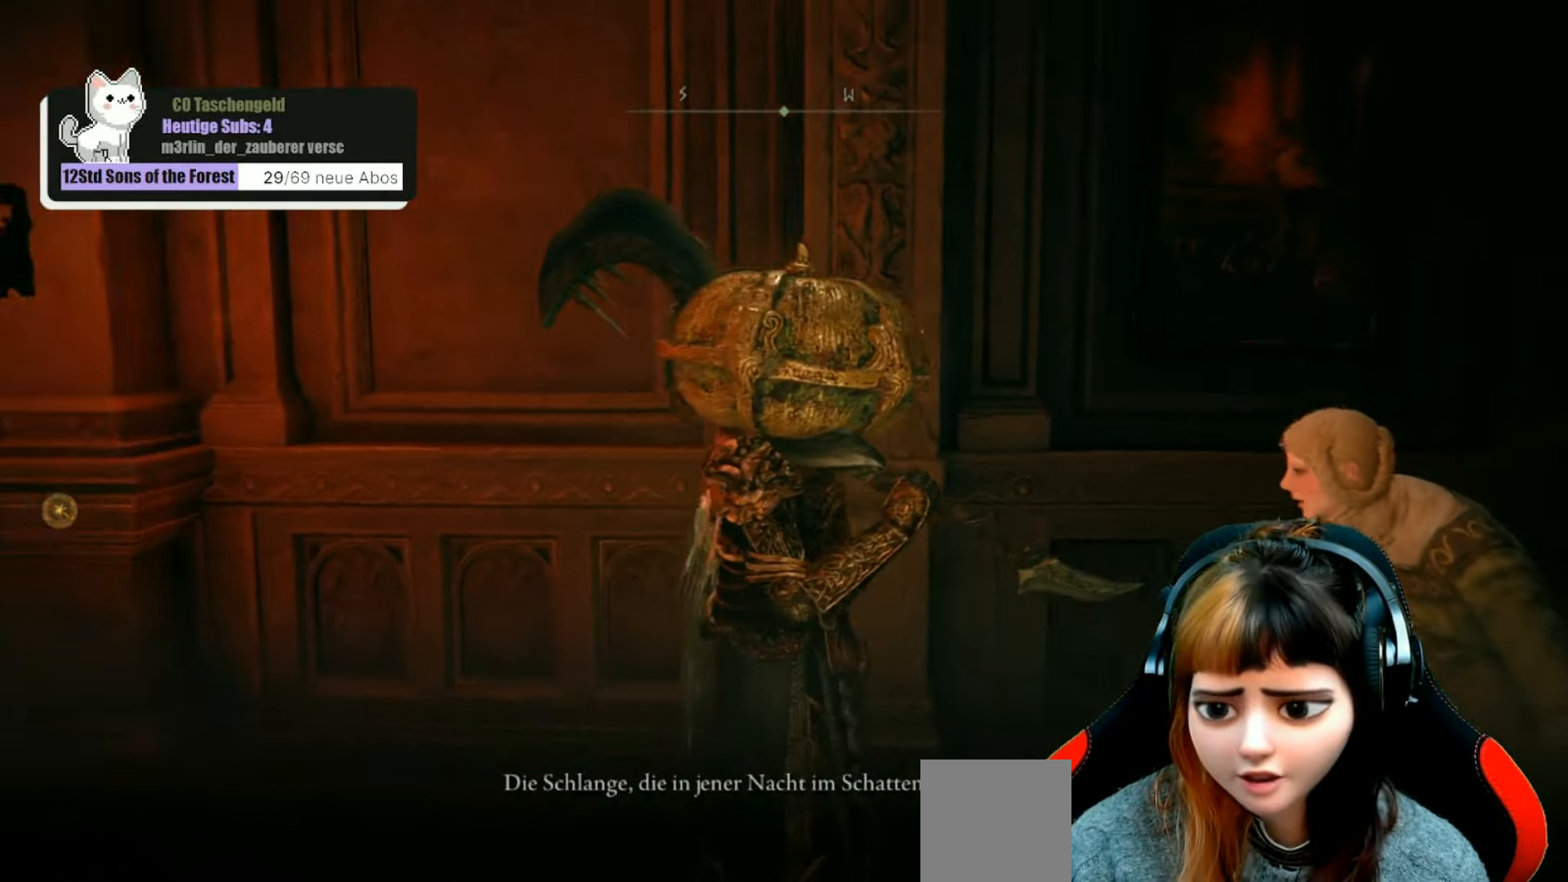
{"buttons": [], "left_stick": "center", "right_stick": "right", "events": []}
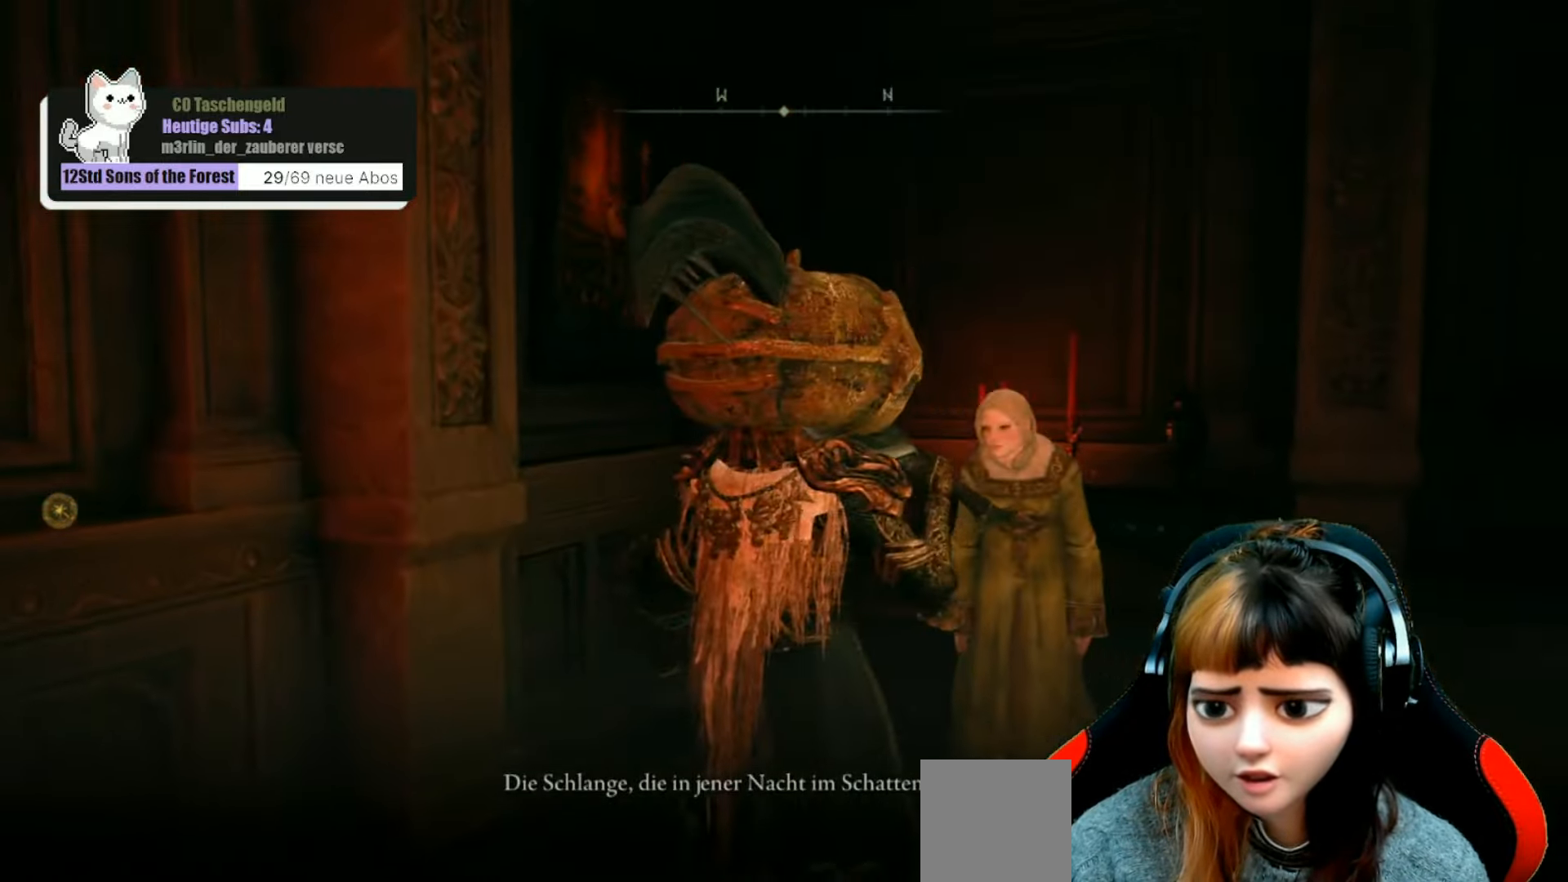
{"buttons": [], "left_stick": "center", "right_stick": "right", "events": []}
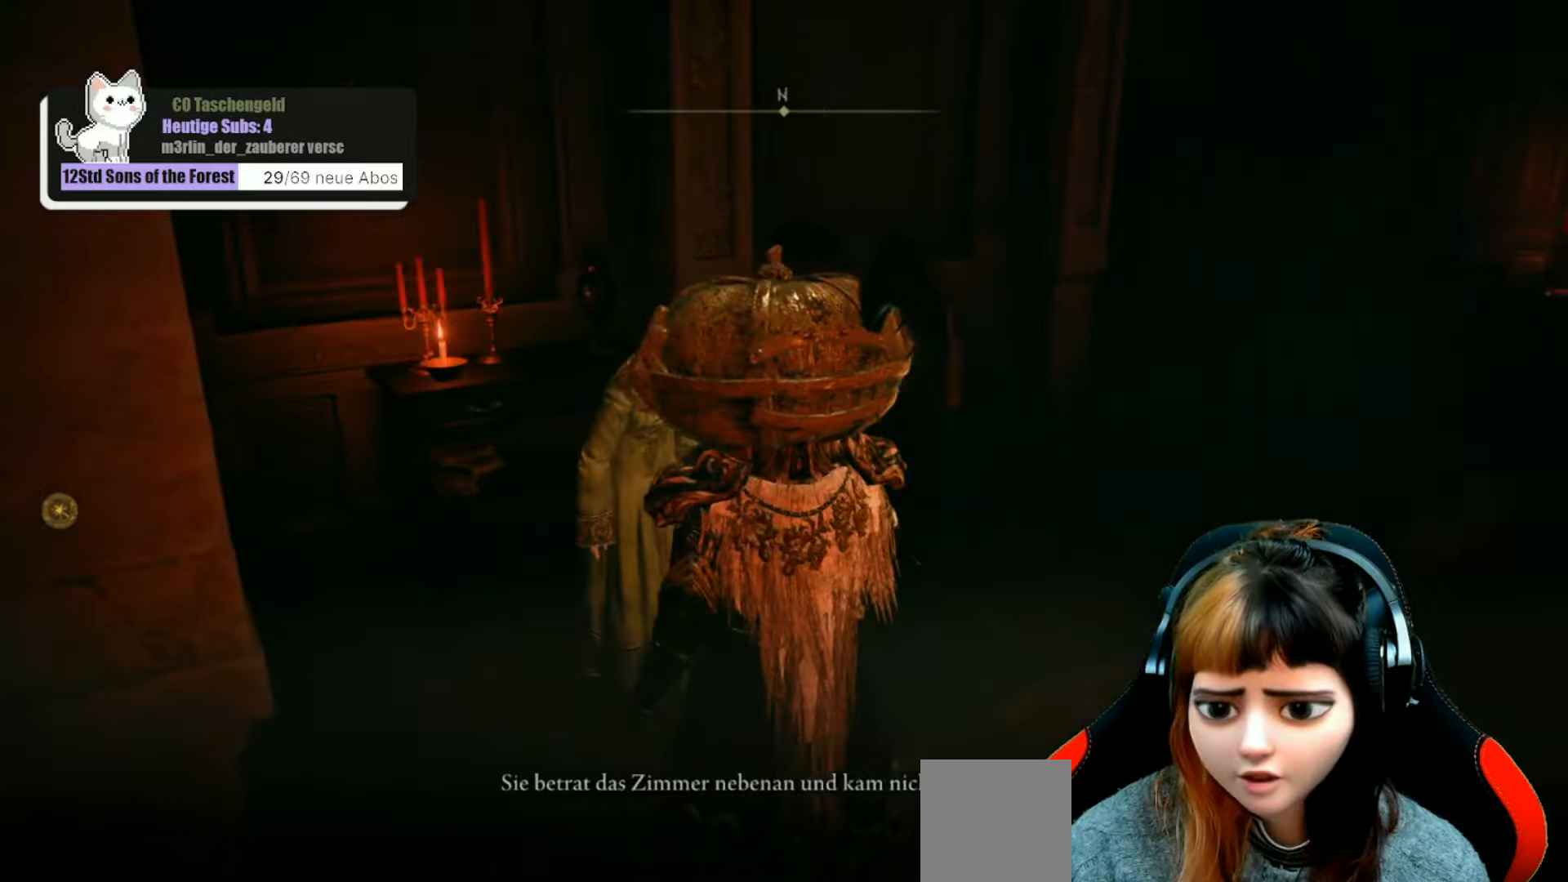
{"buttons": [], "left_stick": "center", "right_stick": "right", "events": [[133, "right_stick", "center"], [467, "right_stick", "right"]]}
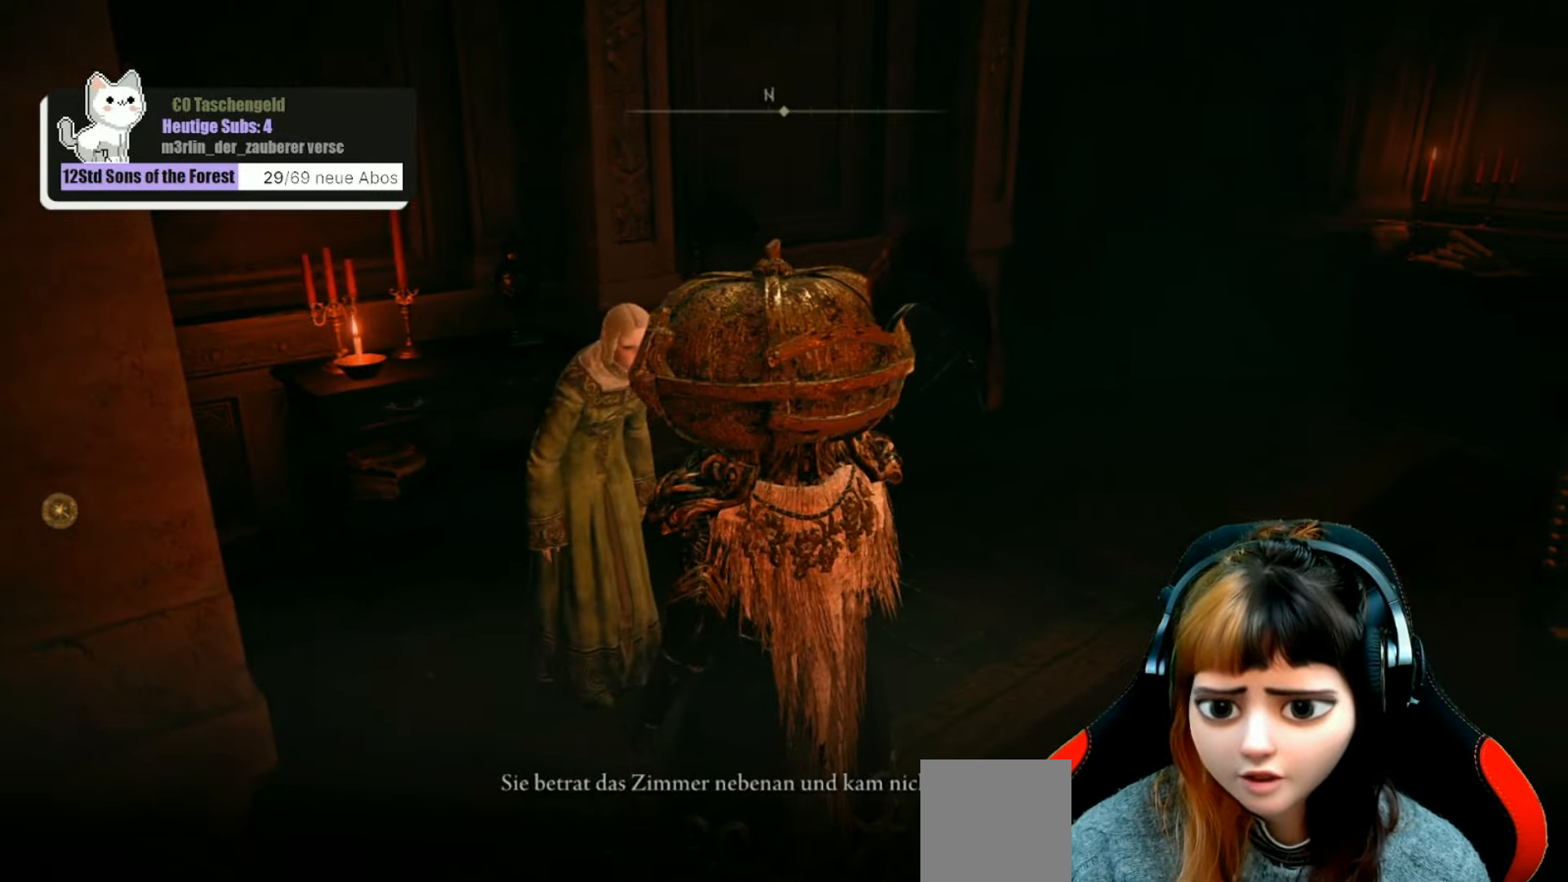
{"buttons": [], "left_stick": "center", "right_stick": "center", "events": [[133, "right_stick", "center"]]}